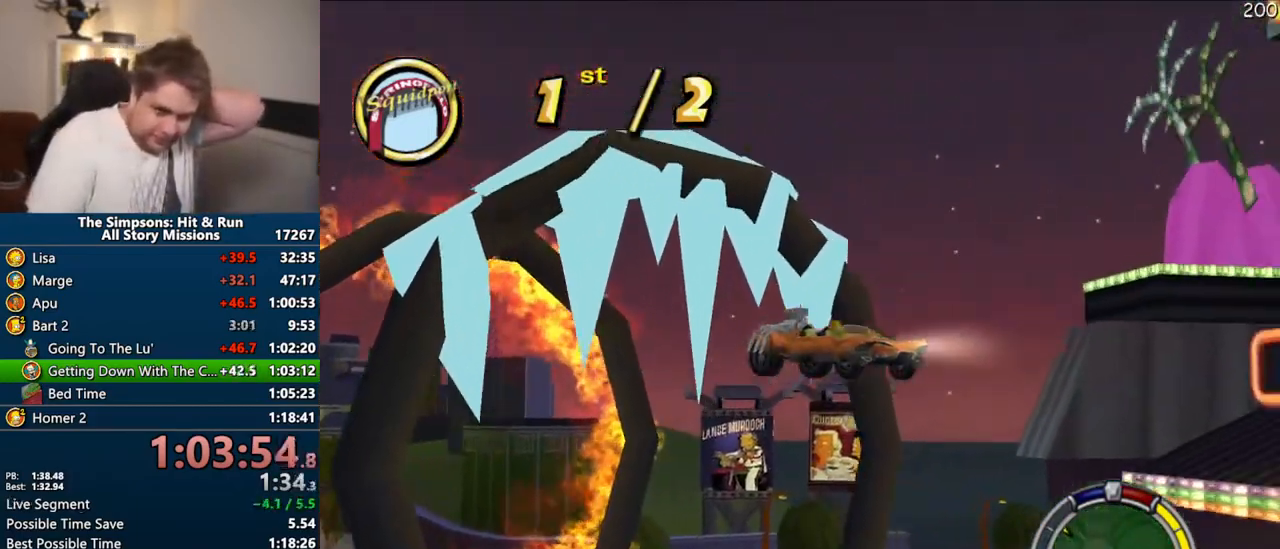
Gameplay with a controller (PlayStation layout); each line is a JSON object with the inputs held at the frame after it (dt_ms = milliseconds from this image to that frame). "events" lists button and stick changes between this image and that frame as [ms after this image, input, new state], when the widget could be followed in between. Not read: L3 R3.
{"dt_ms": 500, "buttons": [], "left_stick": "center", "right_stick": "center", "events": []}
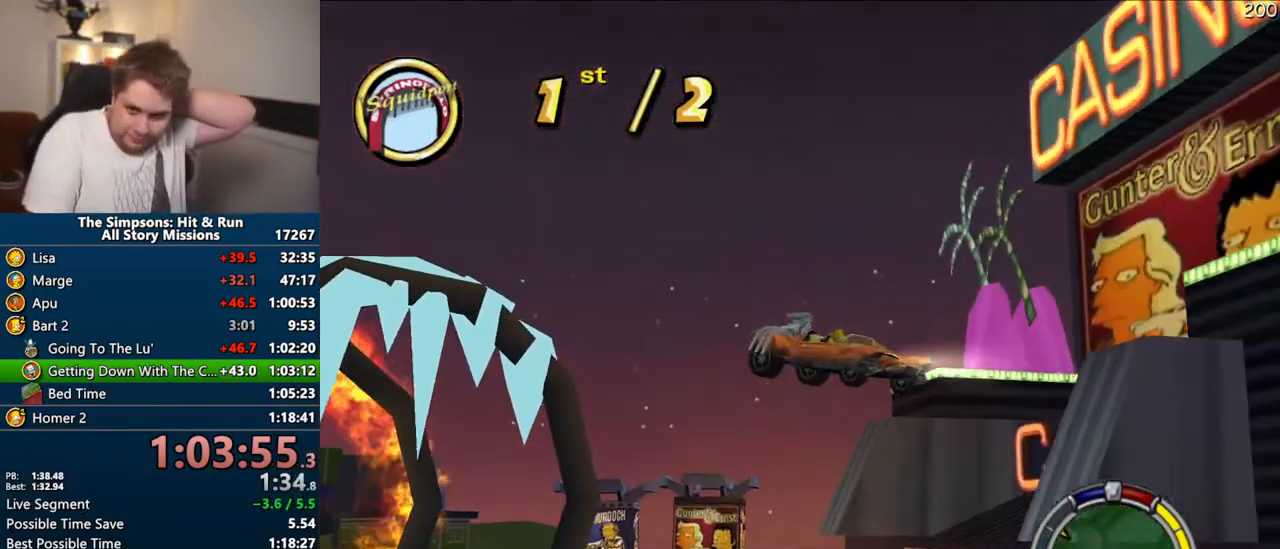
{"dt_ms": 500, "buttons": ["CROSS"], "left_stick": "center", "right_stick": "center", "events": [[17, "CROSS", "down"]]}
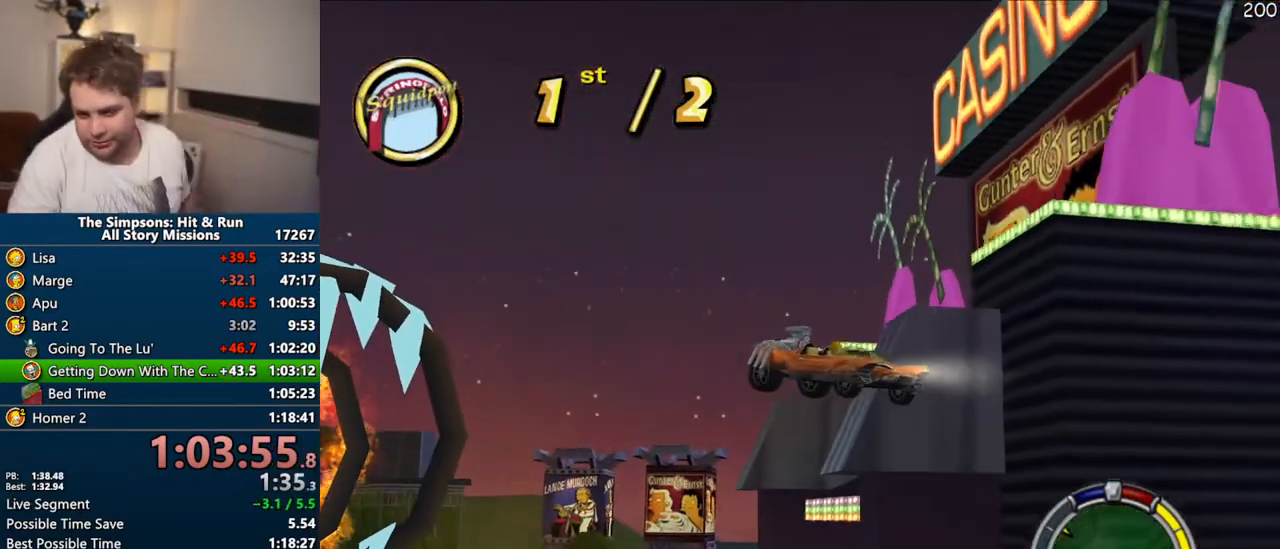
{"dt_ms": 500, "buttons": ["CROSS"], "left_stick": "center", "right_stick": "center", "events": []}
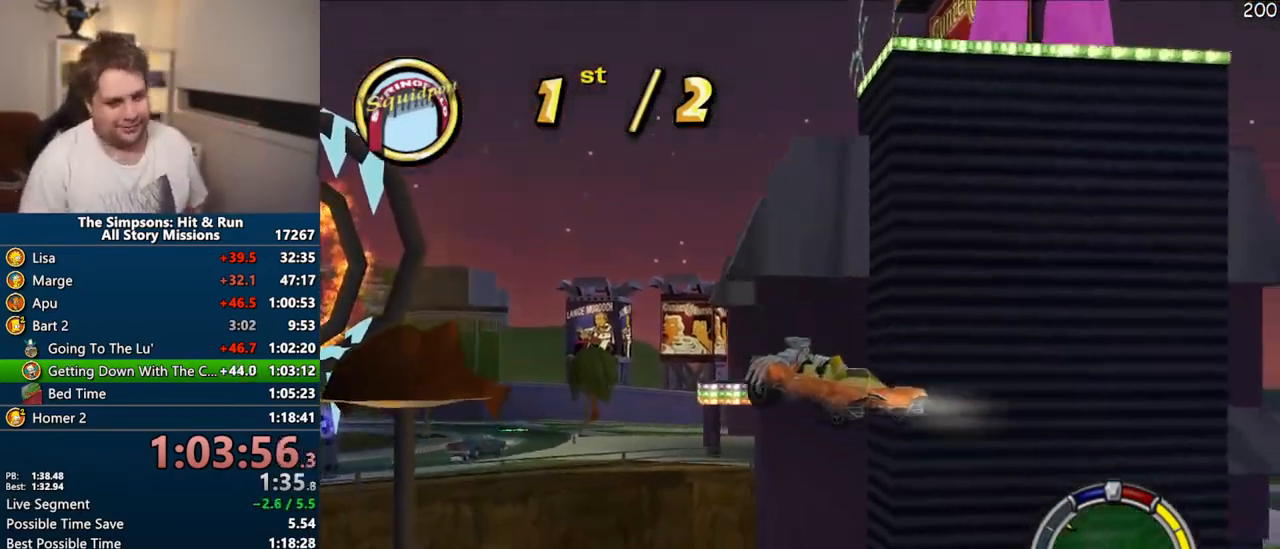
{"dt_ms": 500, "buttons": ["CROSS"], "left_stick": "right", "right_stick": "center", "events": [[350, "left_stick", "right"]]}
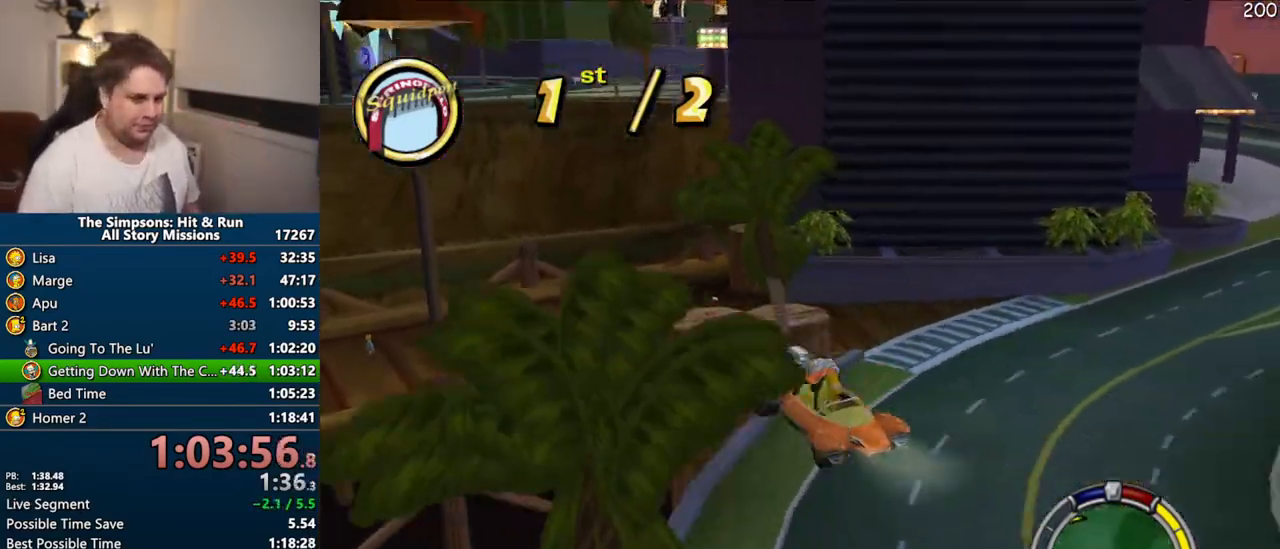
{"dt_ms": 500, "buttons": ["R1"], "left_stick": "right", "right_stick": "center", "events": [[483, "R1", "down"], [500, "CROSS", "up"]]}
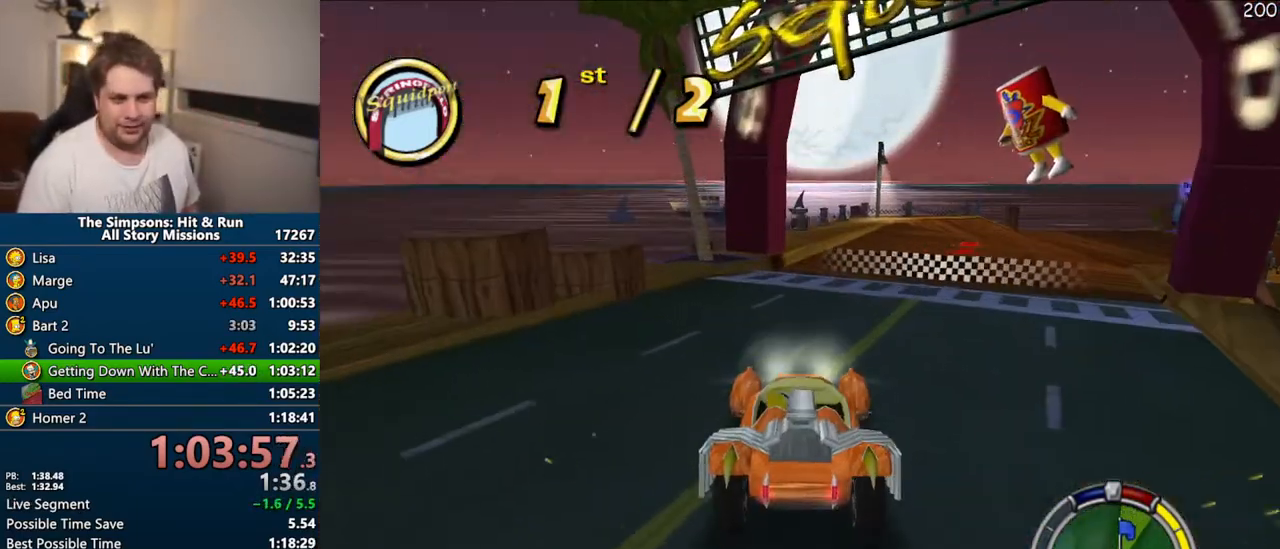
{"dt_ms": 500, "buttons": ["CROSS", "R1"], "left_stick": "center", "right_stick": "center", "events": [[317, "CROSS", "down"], [433, "left_stick", "center"]]}
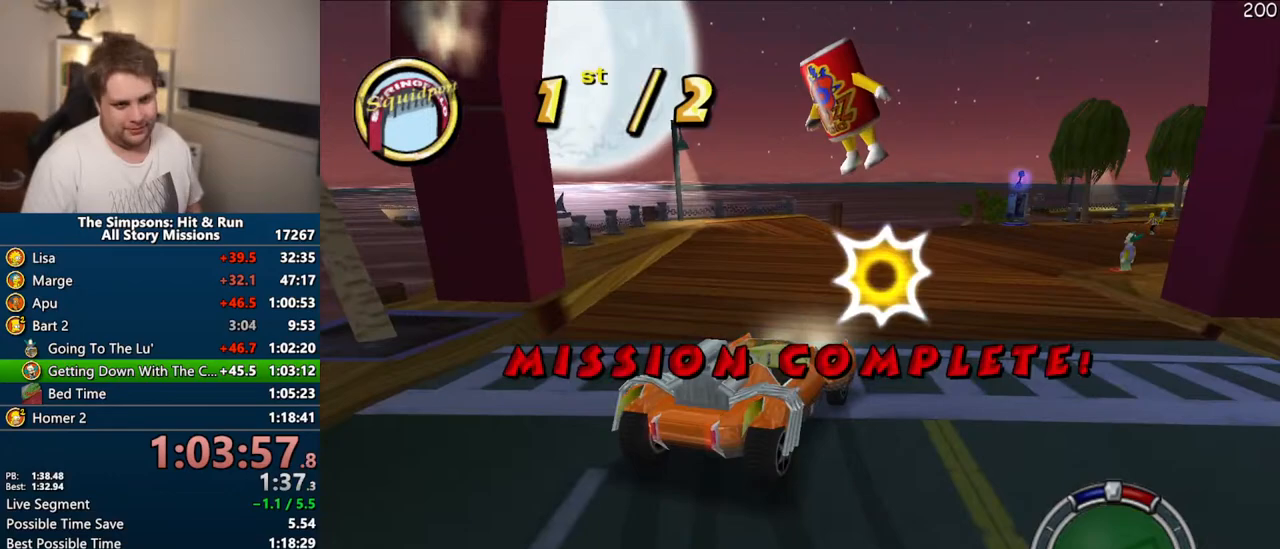
{"dt_ms": 500, "buttons": ["CROSS", "R1"], "left_stick": "right", "right_stick": "center", "events": [[17, "left_stick", "right"], [150, "left_stick", "center"], [333, "left_stick", "right"]]}
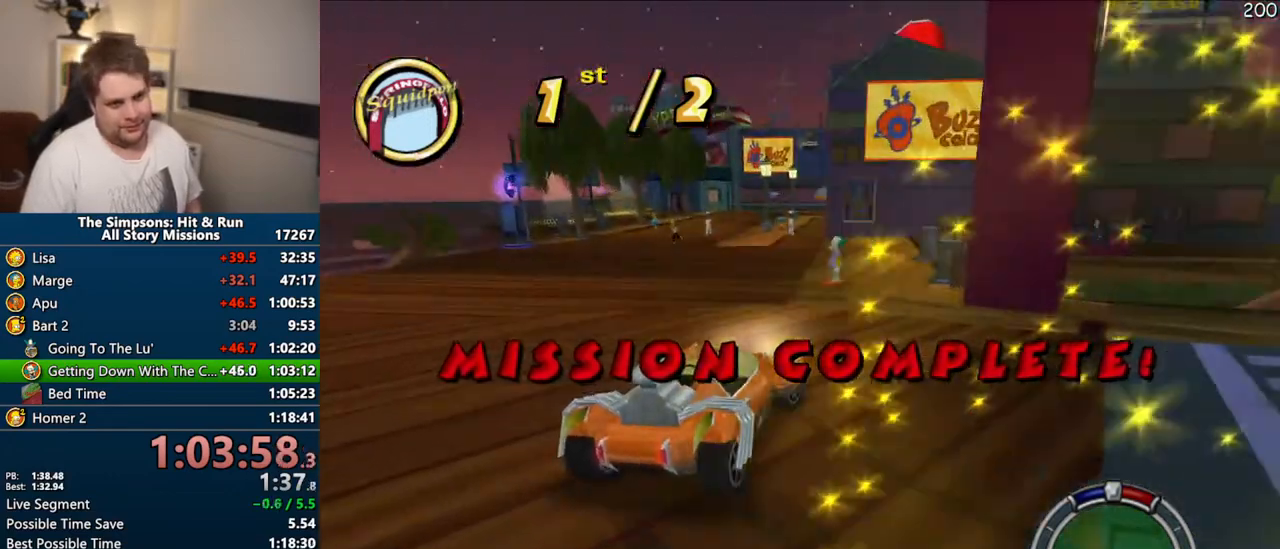
{"dt_ms": 500, "buttons": ["CROSS", "R1"], "left_stick": "up", "right_stick": "center", "events": [[183, "CROSS", "up"], [383, "CROSS", "down"], [433, "left_stick", "up"]]}
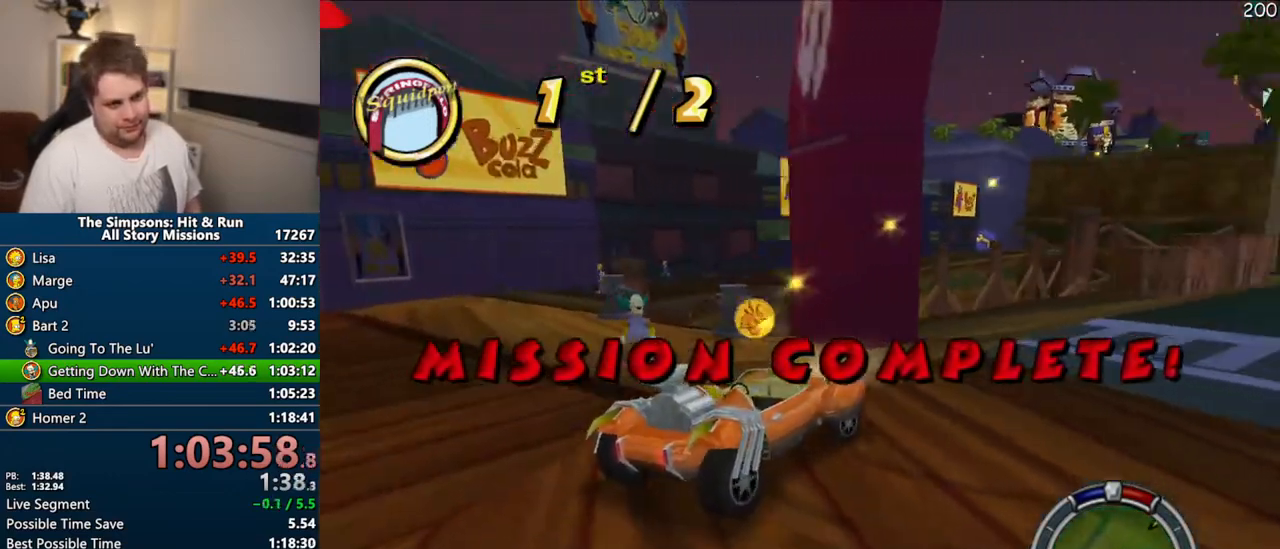
{"dt_ms": 500, "buttons": ["CIRCLE"], "left_stick": "center", "right_stick": "center", "events": [[50, "CROSS", "up"], [117, "left_stick", "up-right"], [133, "CIRCLE", "down"], [167, "R2", "down"], [233, "R1", "up"], [233, "left_stick", "right"], [250, "R2", "up"], [350, "left_stick", "center"], [367, "R2", "down"], [450, "R2", "up"]]}
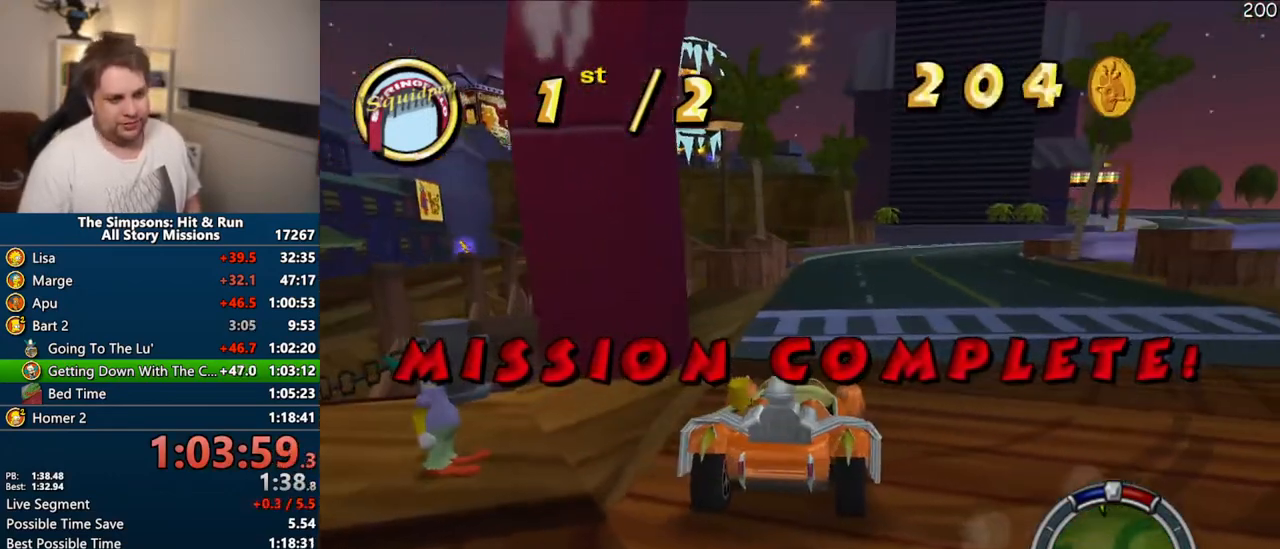
{"dt_ms": 500, "buttons": [], "left_stick": "left", "right_stick": "center", "events": [[33, "CIRCLE", "up"], [50, "R2", "down"], [117, "R2", "up"], [133, "left_stick", "left"]]}
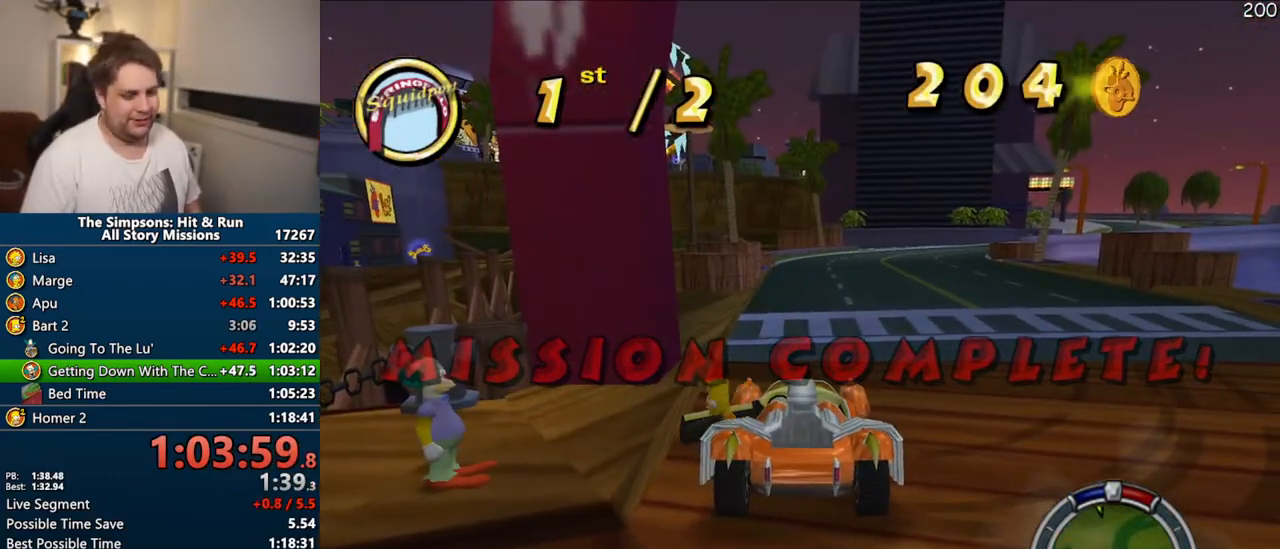
{"dt_ms": 1000, "buttons": [], "left_stick": "center", "right_stick": "center"}
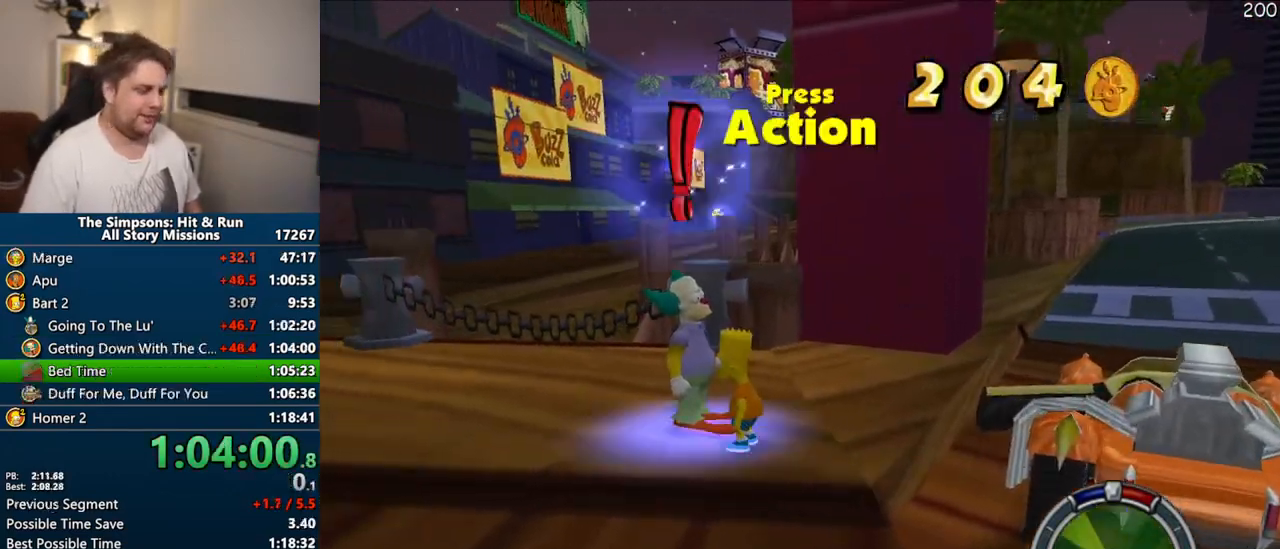
{"dt_ms": 500, "buttons": [], "left_stick": "center", "right_stick": "center", "events": [[83, "R2", "down"], [133, "R2", "up"], [233, "R2", "down"], [300, "R2", "up"]]}
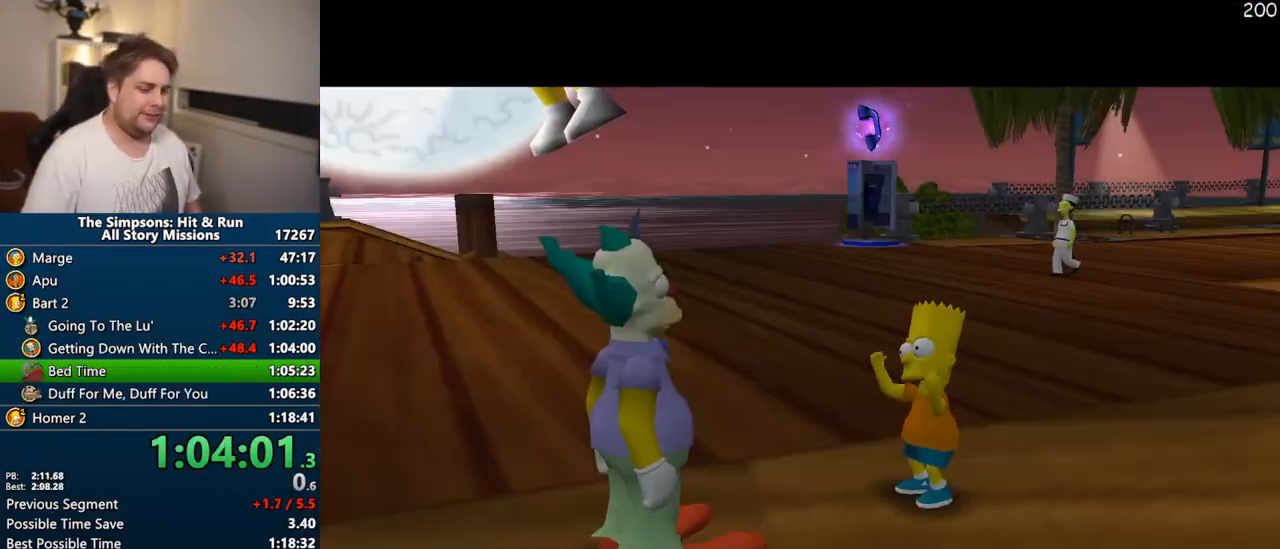
{"dt_ms": 500, "buttons": [], "left_stick": "up", "right_stick": "center", "events": [[167, "TRIANGLE", "down"], [167, "left_stick", "up"], [333, "TRIANGLE", "up"]]}
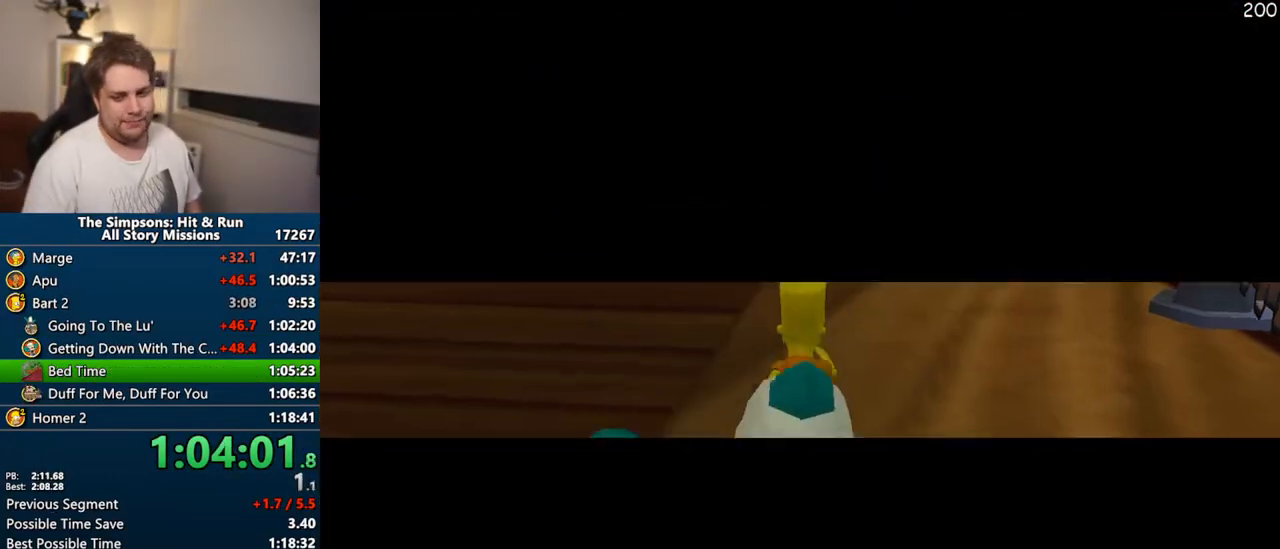
{"dt_ms": 500, "buttons": [], "left_stick": "up", "right_stick": "center", "events": [[250, "TRIANGLE", "down"], [333, "TRIANGLE", "up"], [417, "TRIANGLE", "down"], [500, "TRIANGLE", "up"]]}
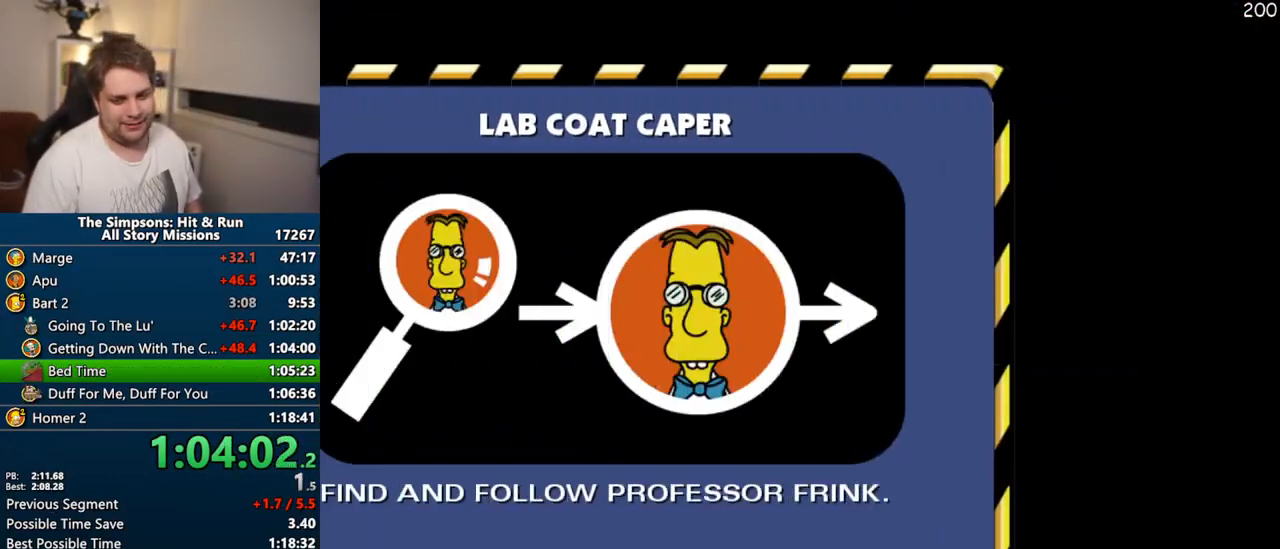
{"dt_ms": 500, "buttons": [], "left_stick": "up", "right_stick": "center", "events": [[83, "TRIANGLE", "down"], [183, "TRIANGLE", "up"]]}
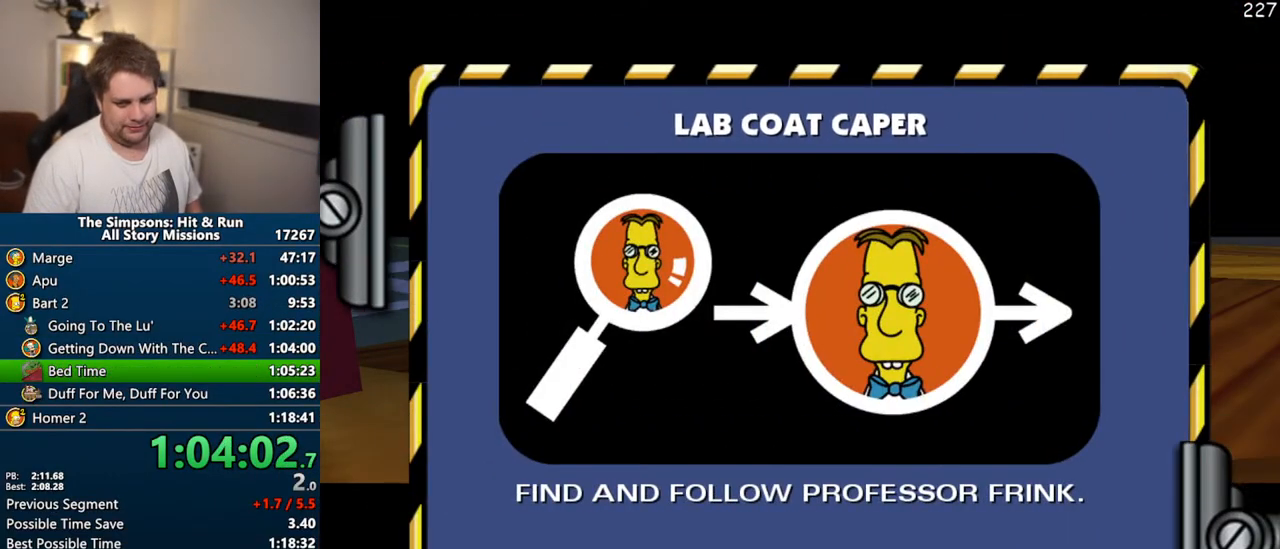
{"dt_ms": 500, "buttons": [], "left_stick": "up", "right_stick": "center", "events": []}
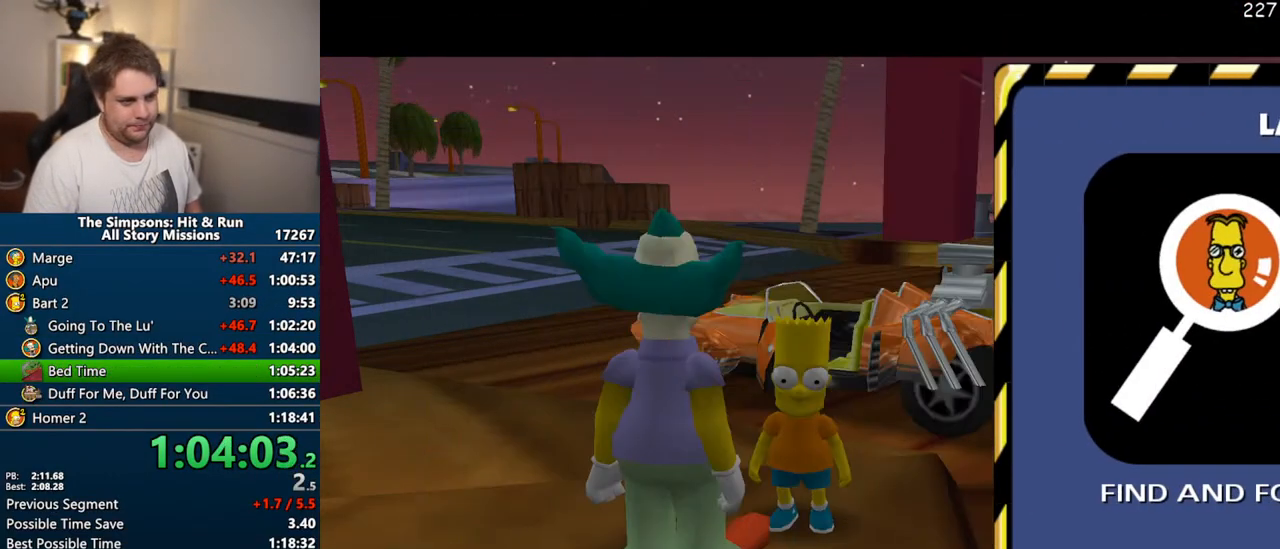
{"dt_ms": 500, "buttons": ["SQUARE"], "left_stick": "up", "right_stick": "center", "events": [[317, "SQUARE", "down"]]}
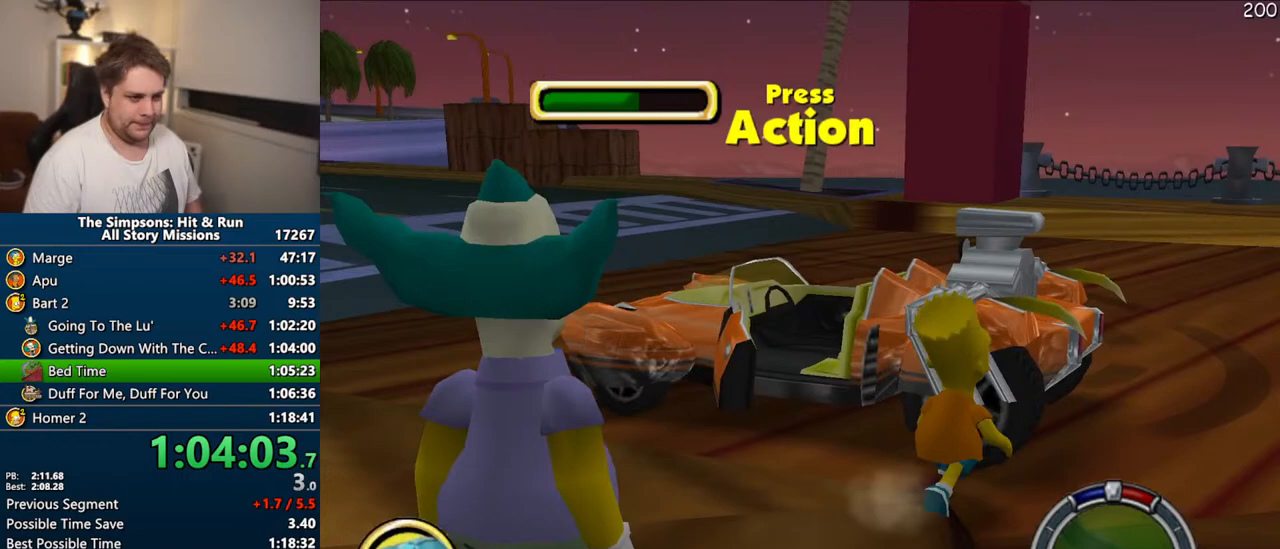
{"dt_ms": 500, "buttons": [], "left_stick": "center", "right_stick": "center", "events": [[33, "SQUARE", "up"], [183, "left_stick", "center"]]}
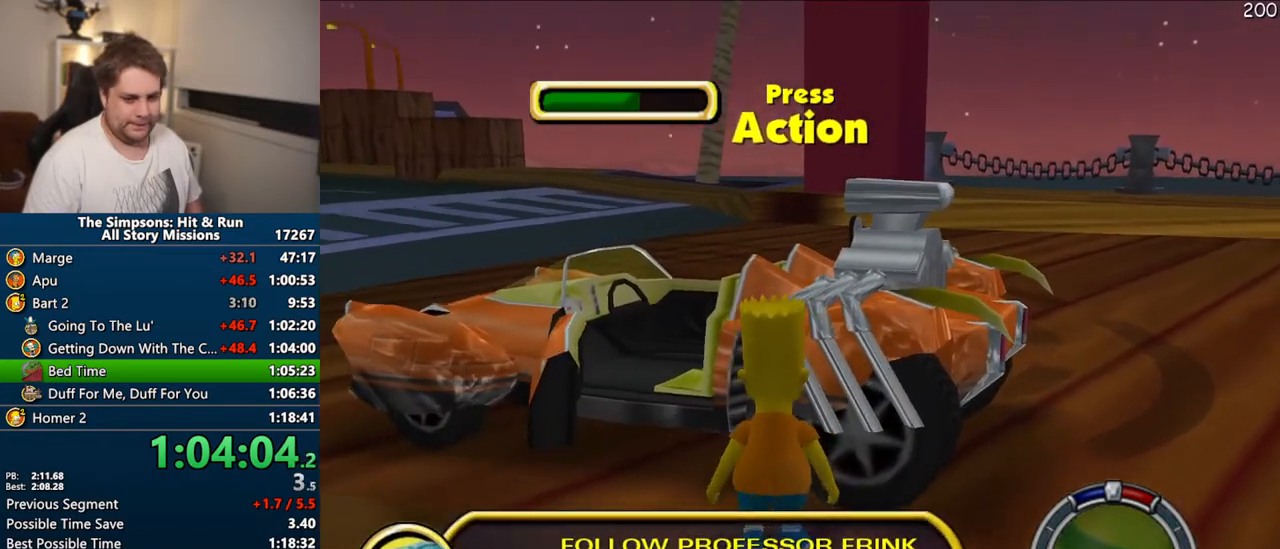
{"dt_ms": 500, "buttons": [], "left_stick": "center", "right_stick": "center", "events": []}
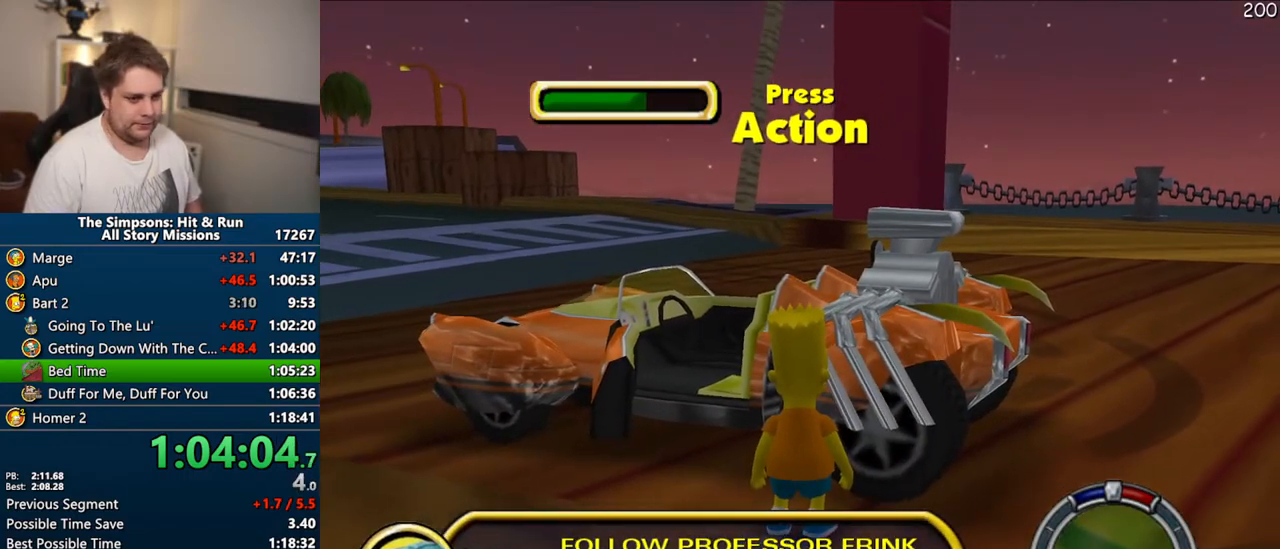
{"dt_ms": 500, "buttons": [], "left_stick": "center", "right_stick": "center", "events": []}
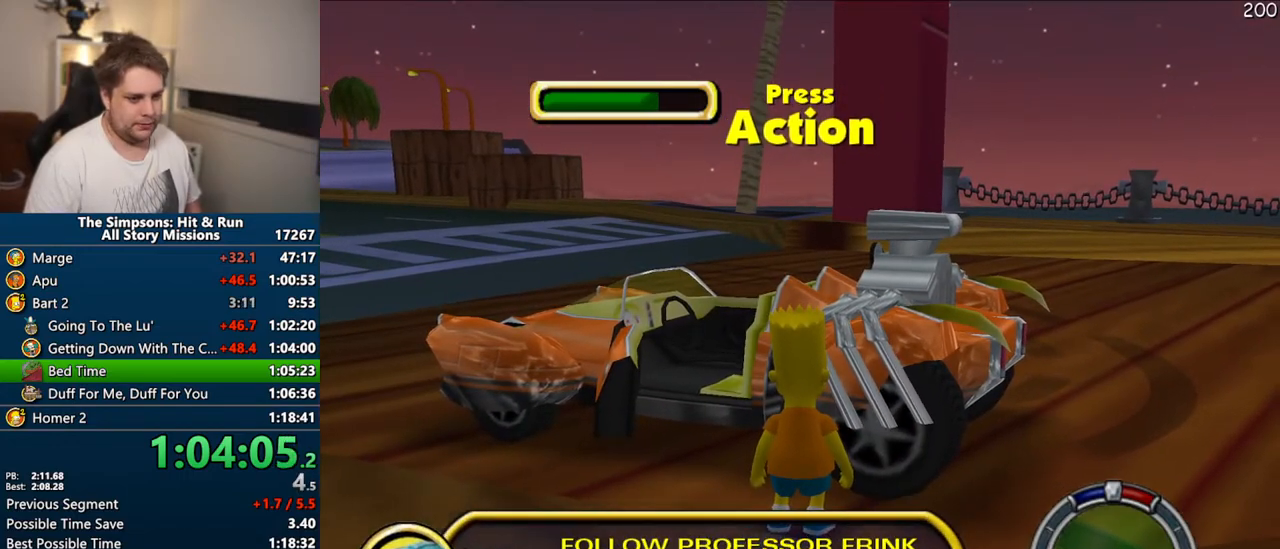
{"dt_ms": 500, "buttons": ["R2"], "left_stick": "center", "right_stick": "center", "events": [[483, "R2", "down"]]}
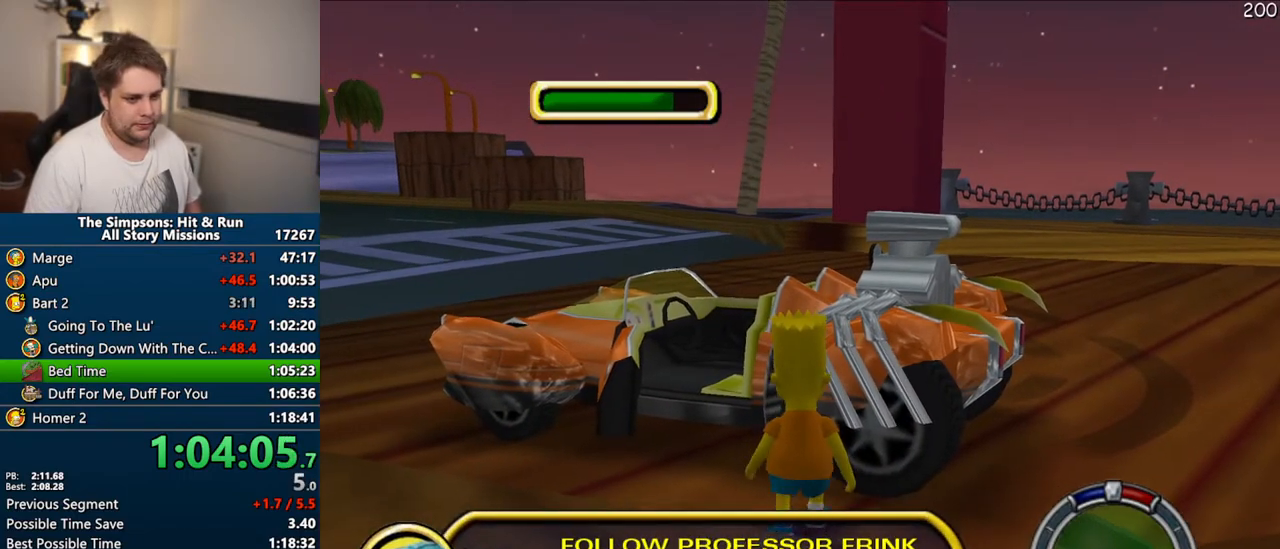
{"dt_ms": 500, "buttons": ["CROSS", "R1"], "left_stick": "center", "right_stick": "center", "events": [[50, "R2", "up"], [200, "CROSS", "down"], [200, "R1", "down"]]}
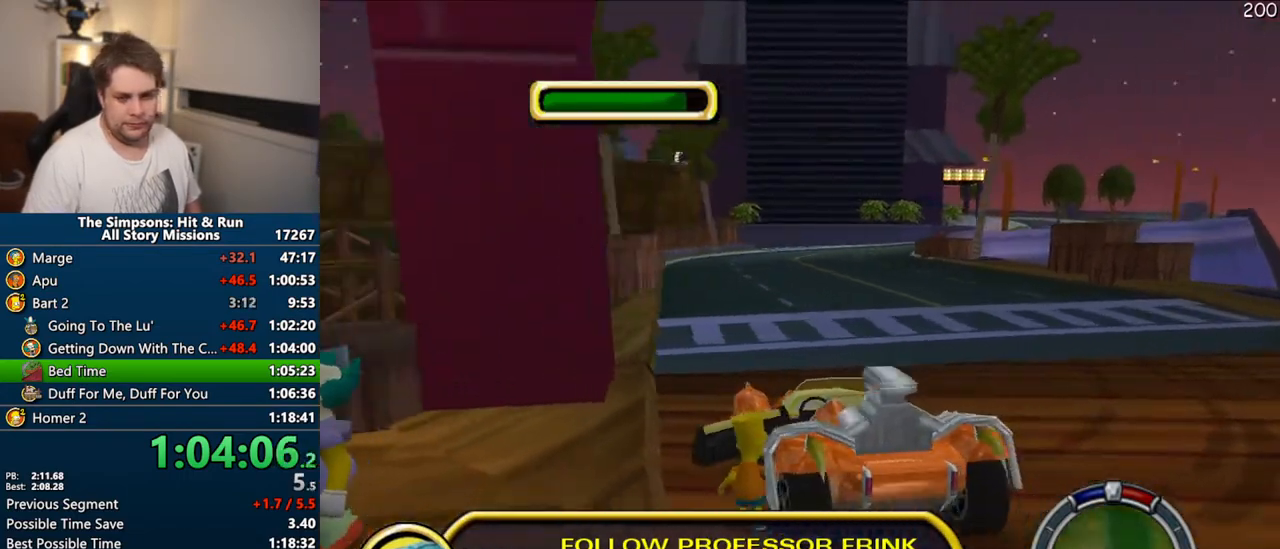
{"dt_ms": 500, "buttons": ["CROSS", "R1"], "left_stick": "center", "right_stick": "center", "events": []}
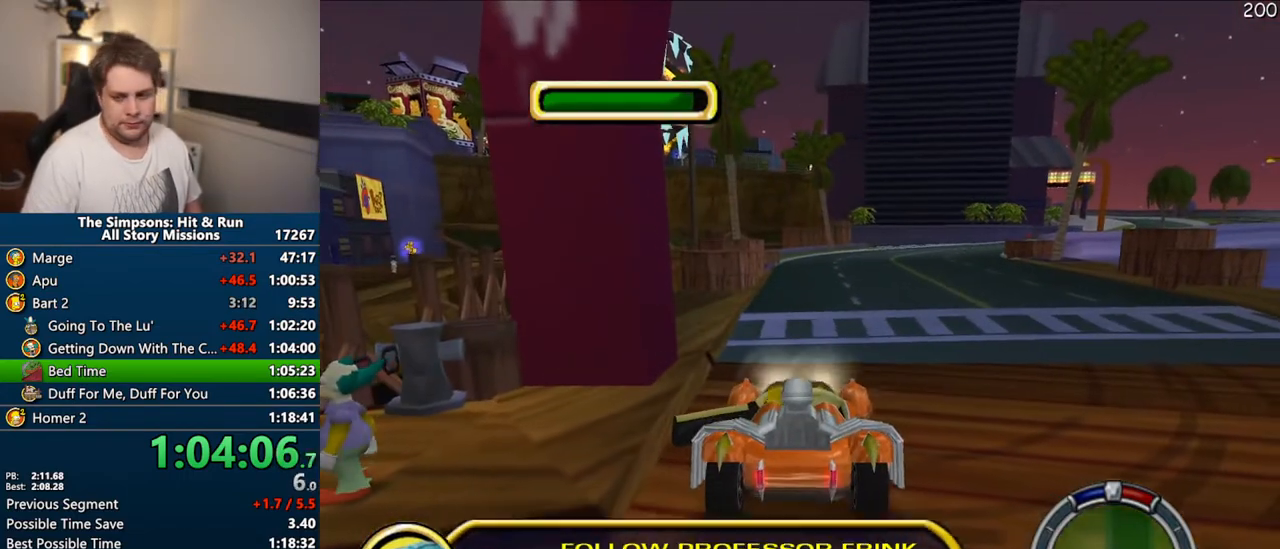
{"dt_ms": 500, "buttons": ["CROSS"], "left_stick": "center", "right_stick": "center", "events": [[367, "R1", "up"]]}
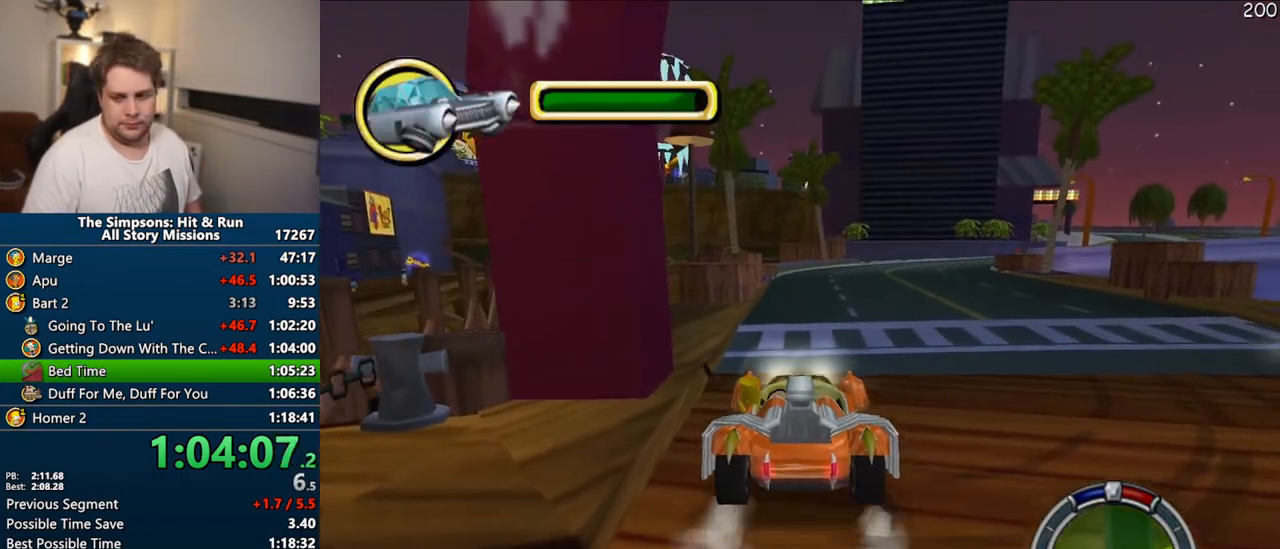
{"dt_ms": 500, "buttons": ["CROSS"], "left_stick": "right", "right_stick": "center", "events": [[100, "left_stick", "right"], [167, "left_stick", "up-right"], [317, "left_stick", "center"], [467, "left_stick", "right"]]}
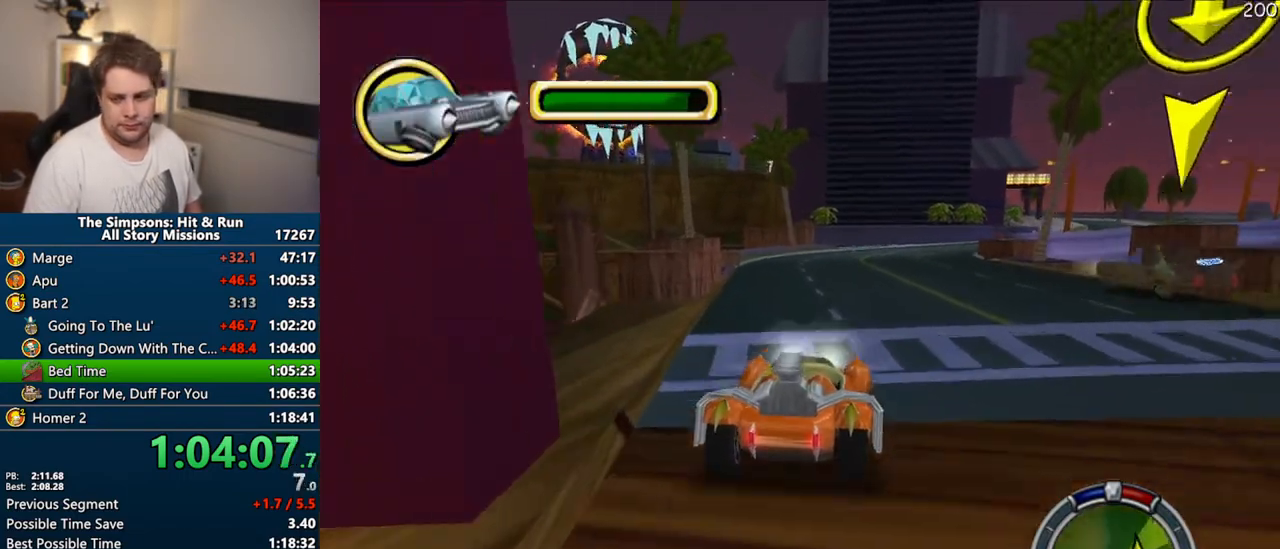
{"dt_ms": 500, "buttons": ["CROSS"], "left_stick": "center", "right_stick": "center", "events": [[83, "left_stick", "center"]]}
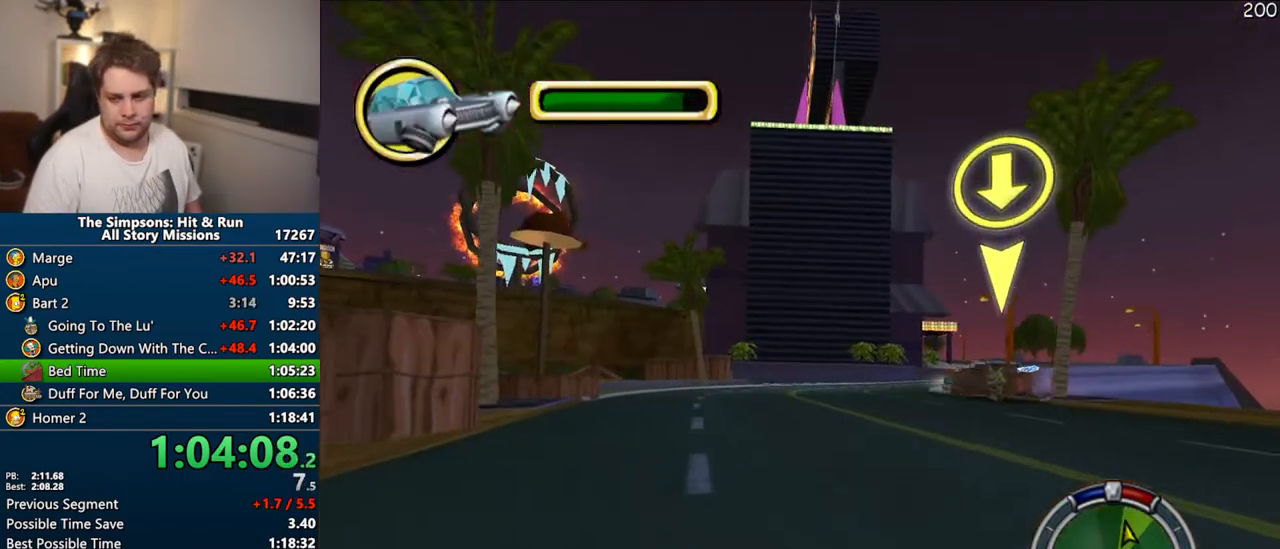
{"dt_ms": 500, "buttons": ["CROSS"], "left_stick": "up-right", "right_stick": "center", "events": [[400, "left_stick", "up-right"]]}
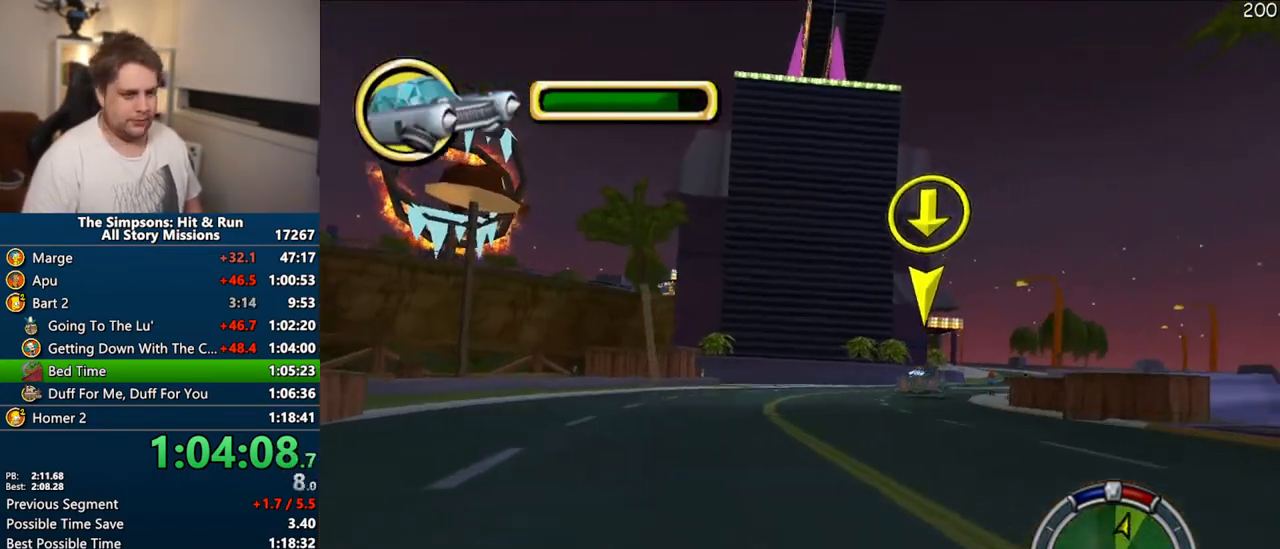
{"dt_ms": 500, "buttons": ["CROSS"], "left_stick": "right", "right_stick": "center", "events": [[100, "right_stick", "down"], [133, "left_stick", "center"], [283, "right_stick", "center"], [400, "left_stick", "right"]]}
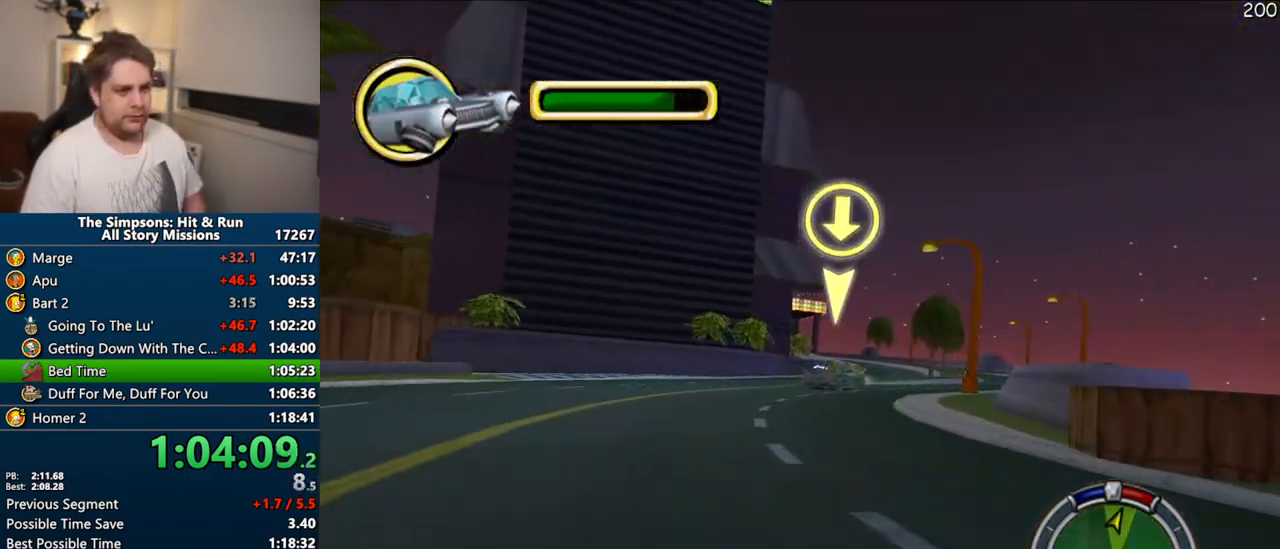
{"dt_ms": 500, "buttons": ["CROSS"], "left_stick": "center", "right_stick": "center", "events": [[317, "left_stick", "center"]]}
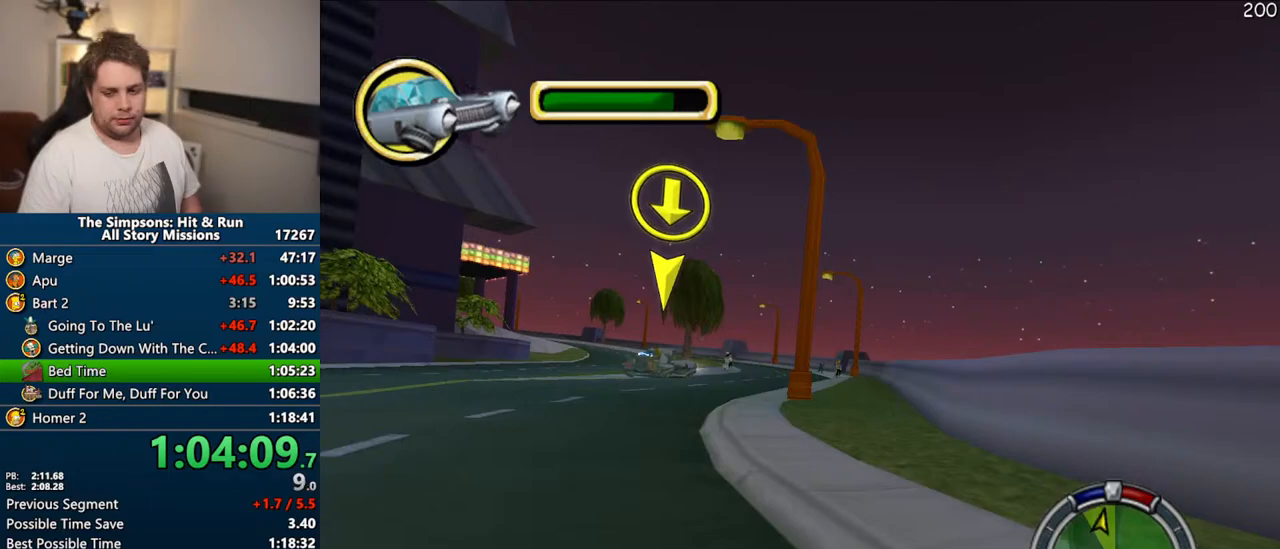
{"dt_ms": 500, "buttons": ["CROSS"], "left_stick": "center", "right_stick": "center", "events": []}
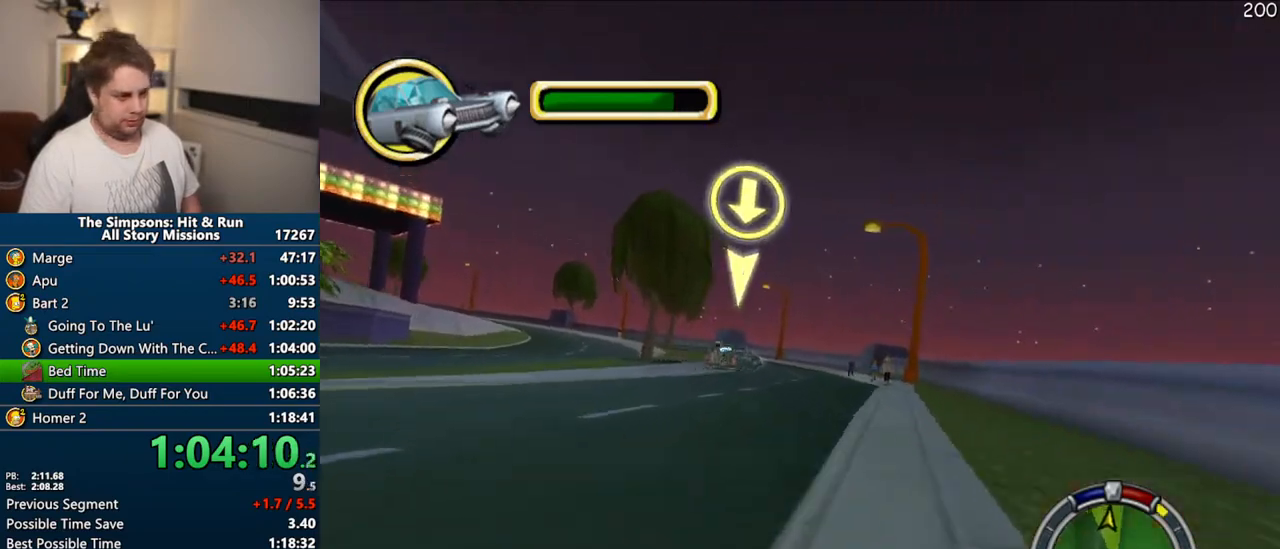
{"dt_ms": 500, "buttons": ["CROSS"], "left_stick": "center", "right_stick": "center", "events": [[50, "left_stick", "left"], [117, "left_stick", "center"], [200, "left_stick", "right"], [267, "right_stick", "down"], [383, "right_stick", "center"], [467, "left_stick", "center"]]}